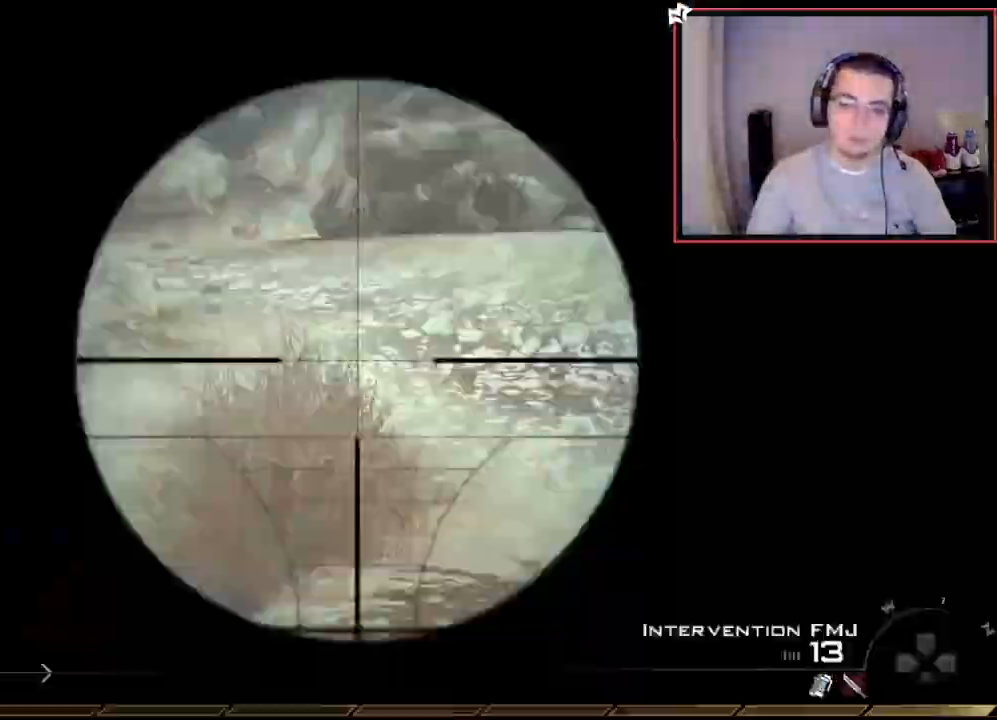
Gameplay with a controller (PlayStation layout); each line is a JSON object with the inputs held at the frame after it. "events" lists button and stick changes between this image and that frame as [ms after this image, input, new state], when the widget could be followed in between.
{"buttons": [], "left_stick": "up-left", "right_stick": "center", "events": [[16, "L2", "up"], [33, "left_stick", "up-left"], [50, "TRIANGLE", "down"], [83, "L3", "up"], [133, "TRIANGLE", "up"], [150, "left_stick", "center"], [200, "TRIANGLE", "down"], [267, "TRIANGLE", "up"], [300, "left_stick", "up-left"], [350, "R2", "down"], [350, "SQUARE", "down"], [400, "right_stick", "center"], [450, "SQUARE", "up"], [483, "R2", "up"]]}
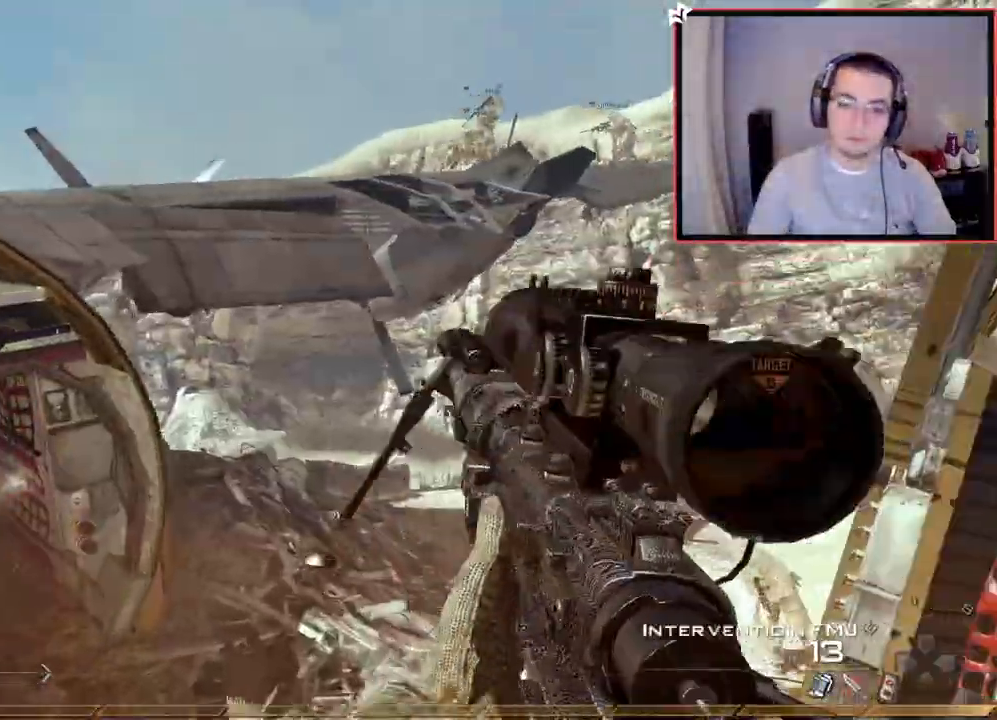
{"buttons": [], "left_stick": "up-left", "right_stick": "center", "events": [[300, "L1", "down"], [334, "right_stick", "up-left"], [451, "L1", "up"], [467, "right_stick", "center"]]}
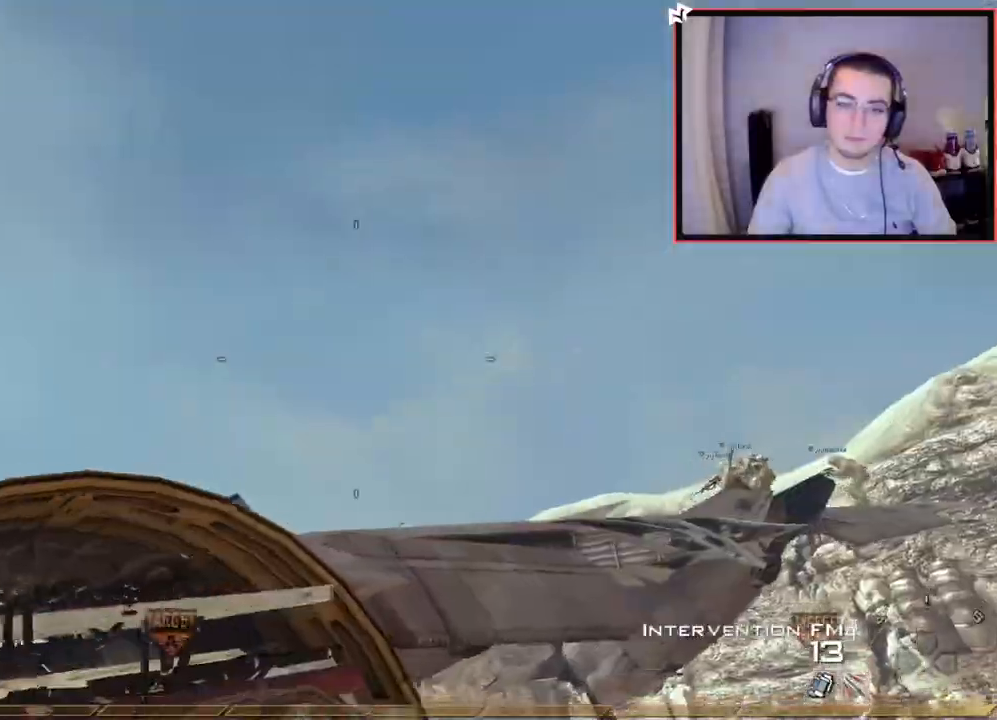
{"buttons": [], "left_stick": "up-left", "right_stick": "center", "events": [[183, "right_stick", "up-left"], [267, "right_stick", "center"]]}
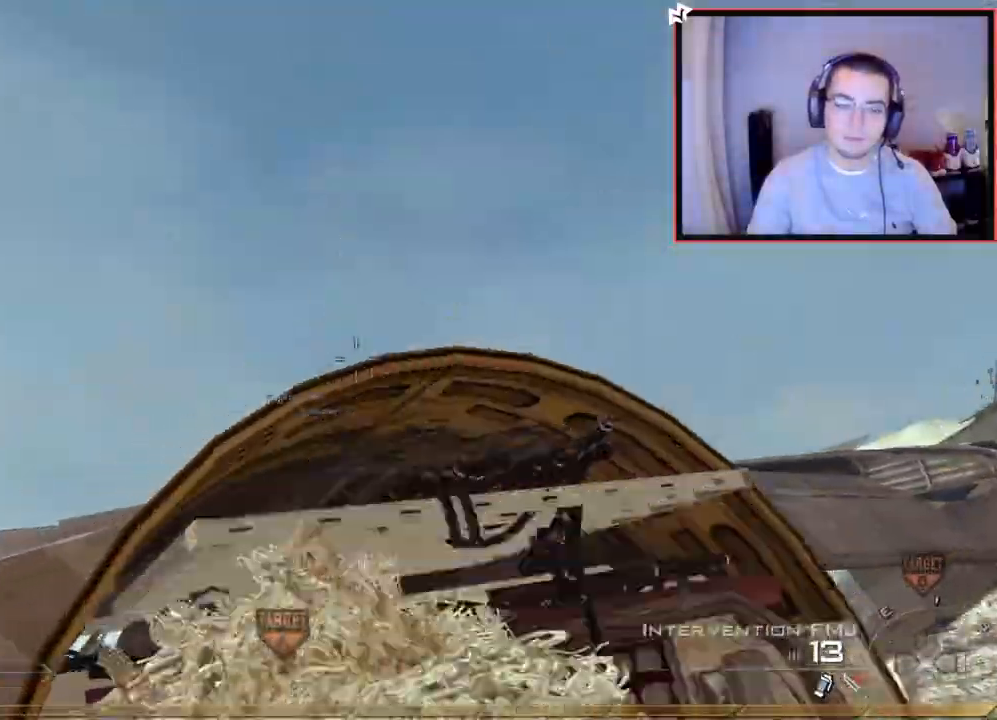
{"buttons": ["L3"], "left_stick": "up-left", "right_stick": "center", "events": [[17, "right_stick", "down-left"], [184, "right_stick", "center"], [217, "L3", "down"], [351, "right_stick", "left"], [467, "right_stick", "center"]]}
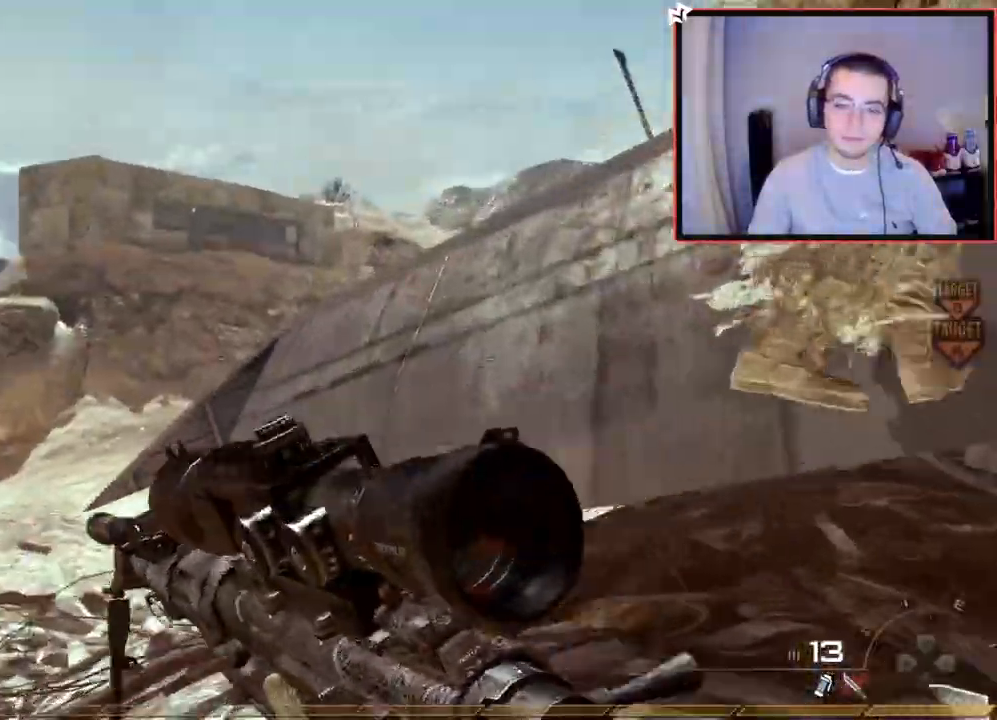
{"buttons": [], "left_stick": "up-left", "right_stick": "center", "events": [[116, "CROSS", "down"], [133, "L3", "up"], [166, "SQUARE", "down"], [267, "SQUARE", "up"], [350, "CROSS", "up"]]}
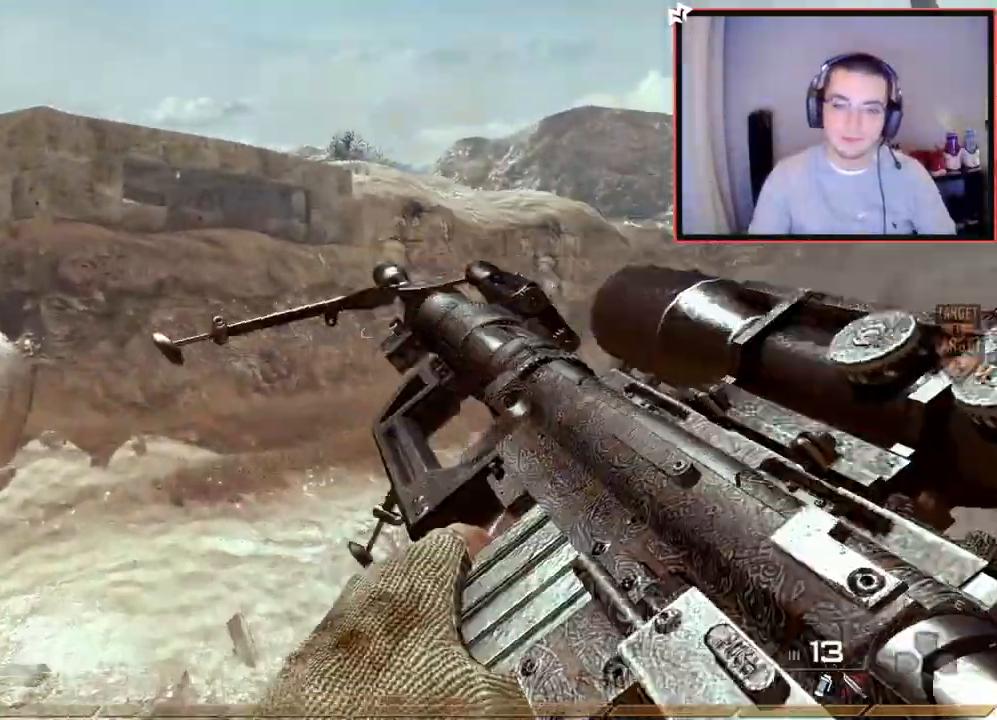
{"buttons": [], "left_stick": "up", "right_stick": "right", "events": [[17, "left_stick", "up"], [67, "right_stick", "right"], [217, "right_stick", "center"], [401, "right_stick", "right"]]}
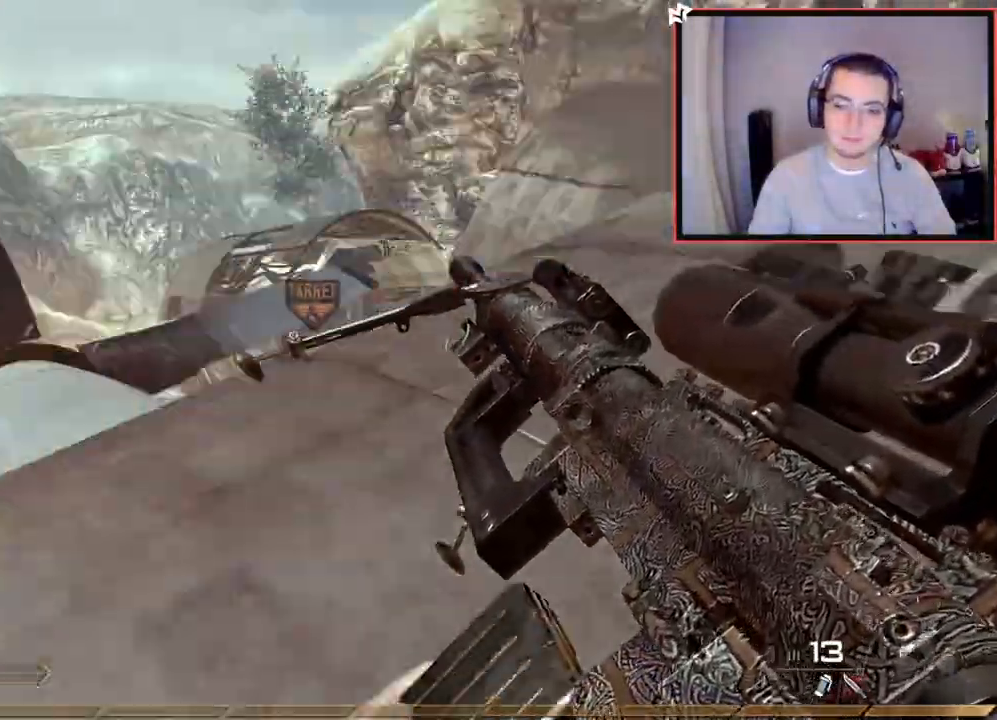
{"buttons": [], "left_stick": "up", "right_stick": "up", "events": [[16, "right_stick", "center"], [133, "L1", "down"], [300, "L1", "up"], [467, "right_stick", "up"]]}
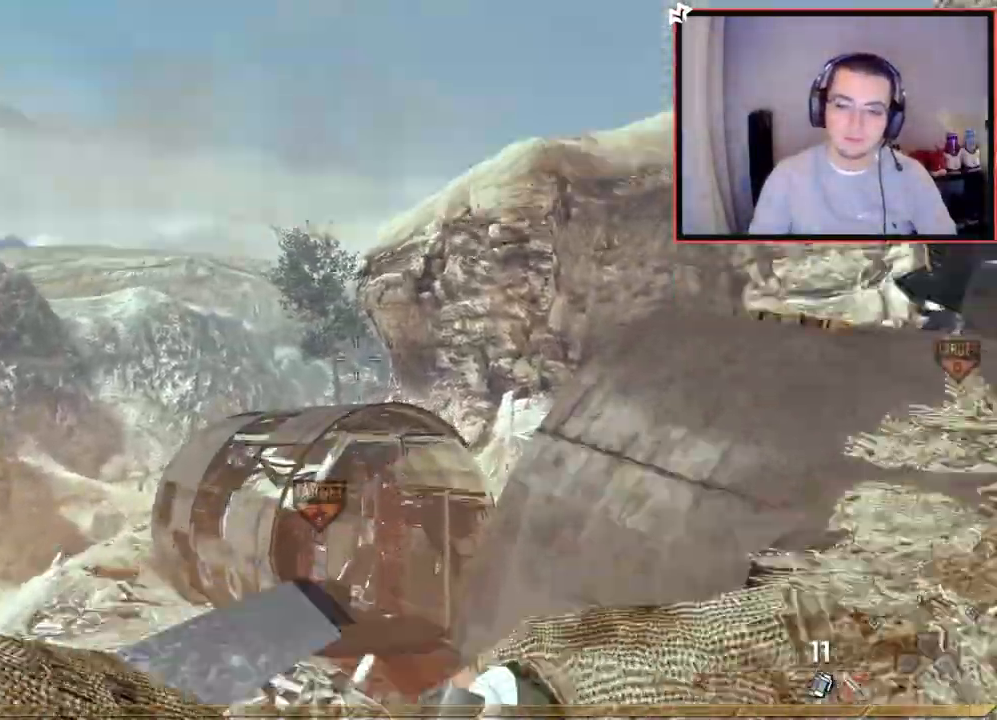
{"buttons": [], "left_stick": "up", "right_stick": "right", "events": [[84, "right_stick", "center"], [334, "right_stick", "right"]]}
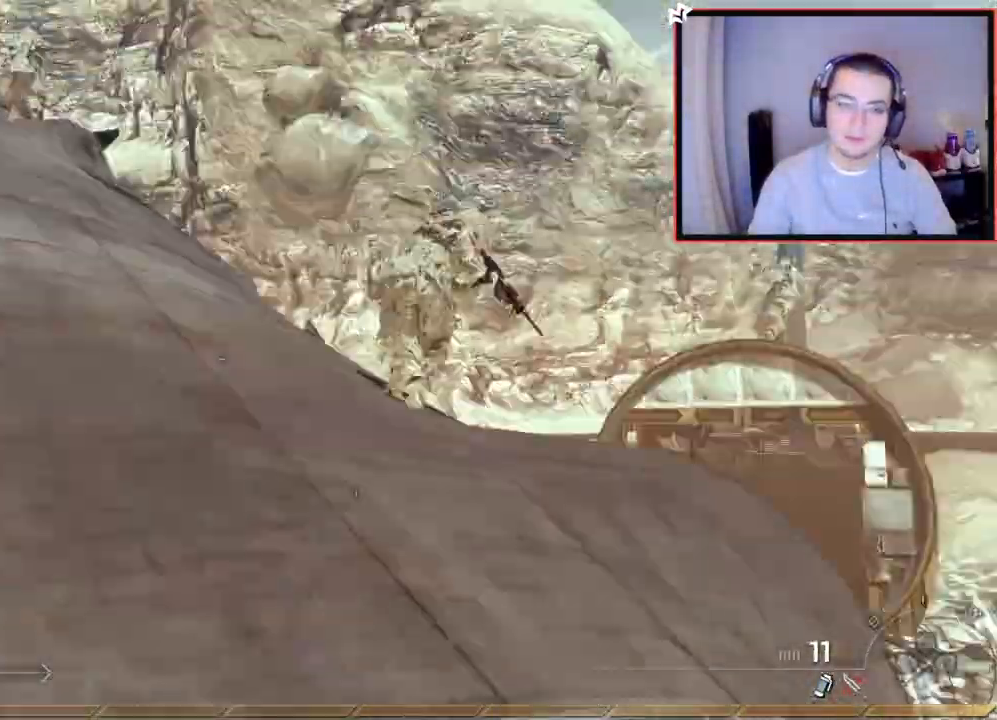
{"buttons": ["L3"], "left_stick": "up", "right_stick": "center", "events": [[16, "right_stick", "center"], [66, "L3", "down"], [250, "right_stick", "right"], [333, "right_stick", "center"]]}